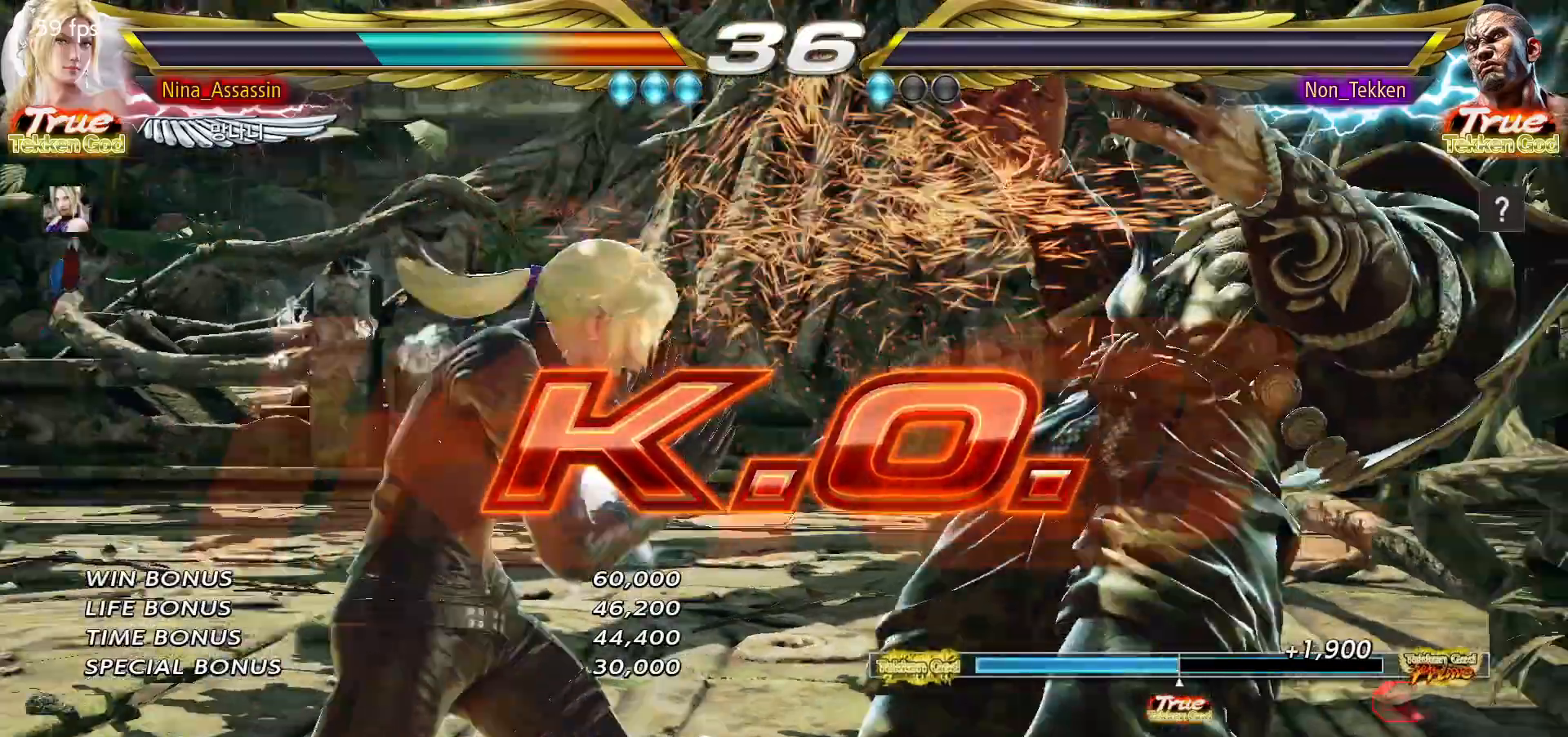
Gameplay with a controller (arcade stick); each line is a JSON object with the inputs held at the frame after it. "events" lists button and stick changes between this image and that frame as [ms after this image, input, new state], when the widget could be followed in between. Not read: L3 R3.
{"buttons": ["START"], "left_stick": "center"}
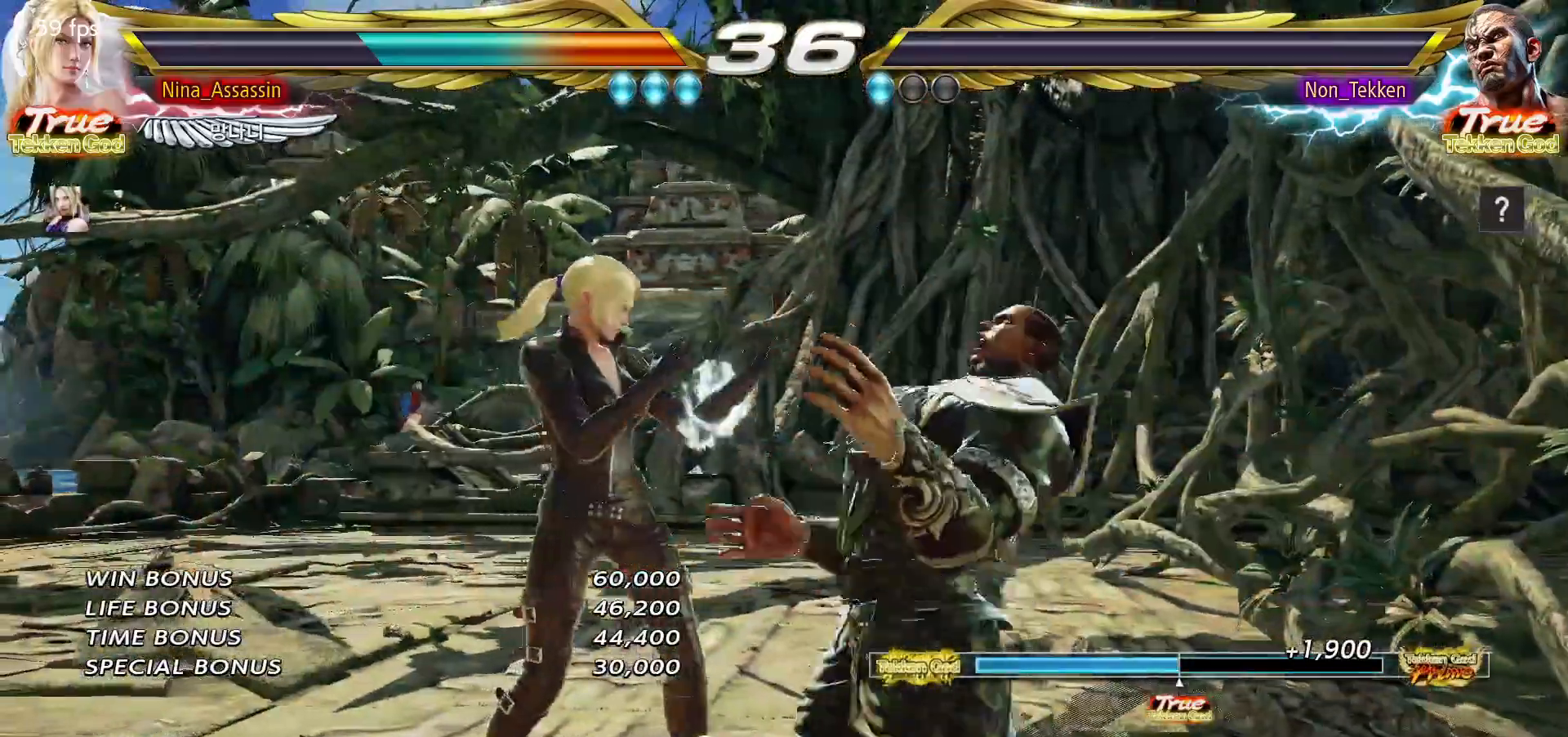
{"buttons": ["START"], "left_stick": "center", "events": [[17, "START", "up"], [67, "START", "down"], [100, "START", "up"], [267, "START", "down"], [317, "START", "up"], [367, "START", "down"], [417, "START", "up"], [467, "START", "down"]]}
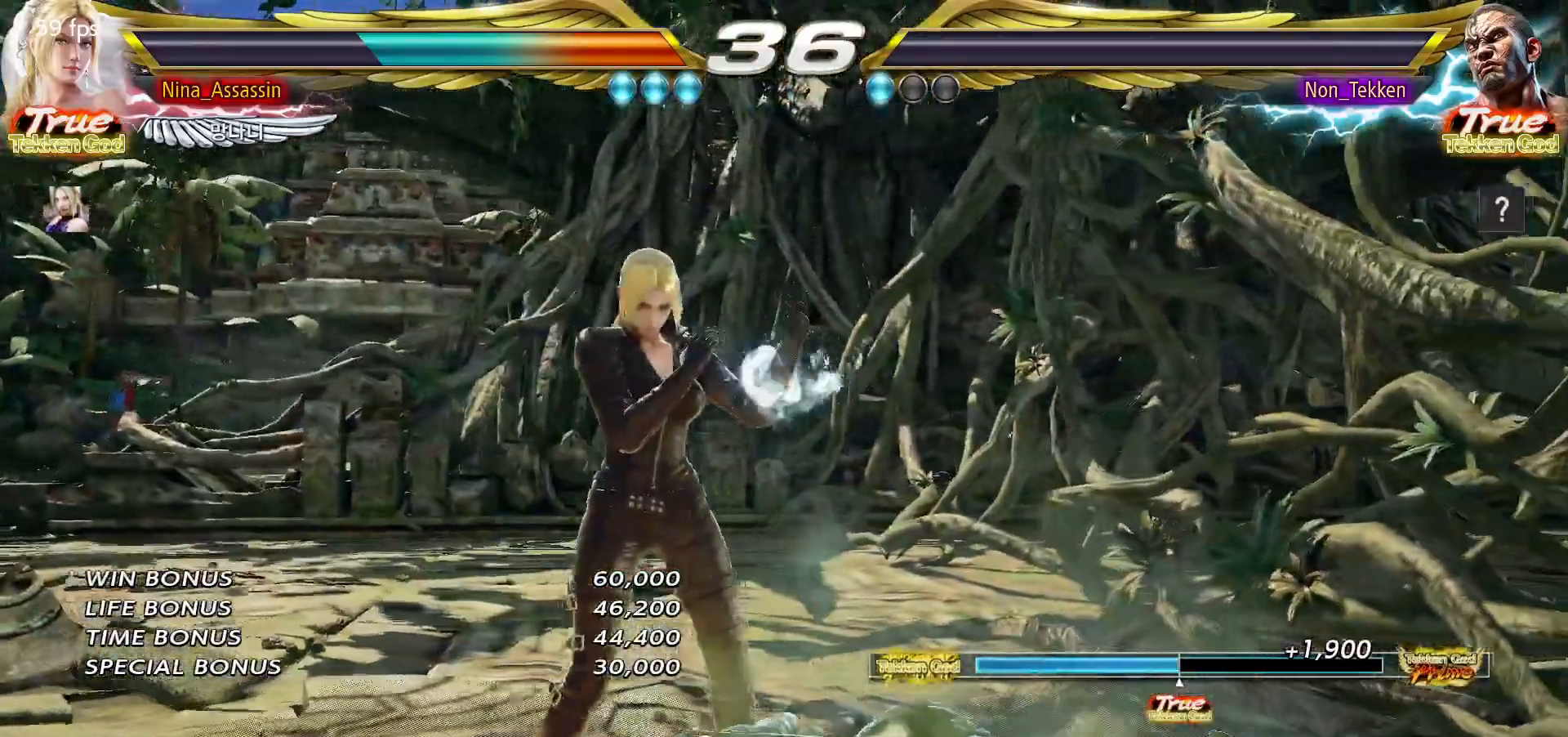
{"buttons": ["START"], "left_stick": "center", "events": [[17, "START", "up"], [67, "START", "down"], [100, "START", "up"], [167, "START", "down"], [217, "START", "up"], [250, "START", "down"], [317, "START", "up"], [367, "START", "down"], [433, "START", "up"], [450, "START", "down"]]}
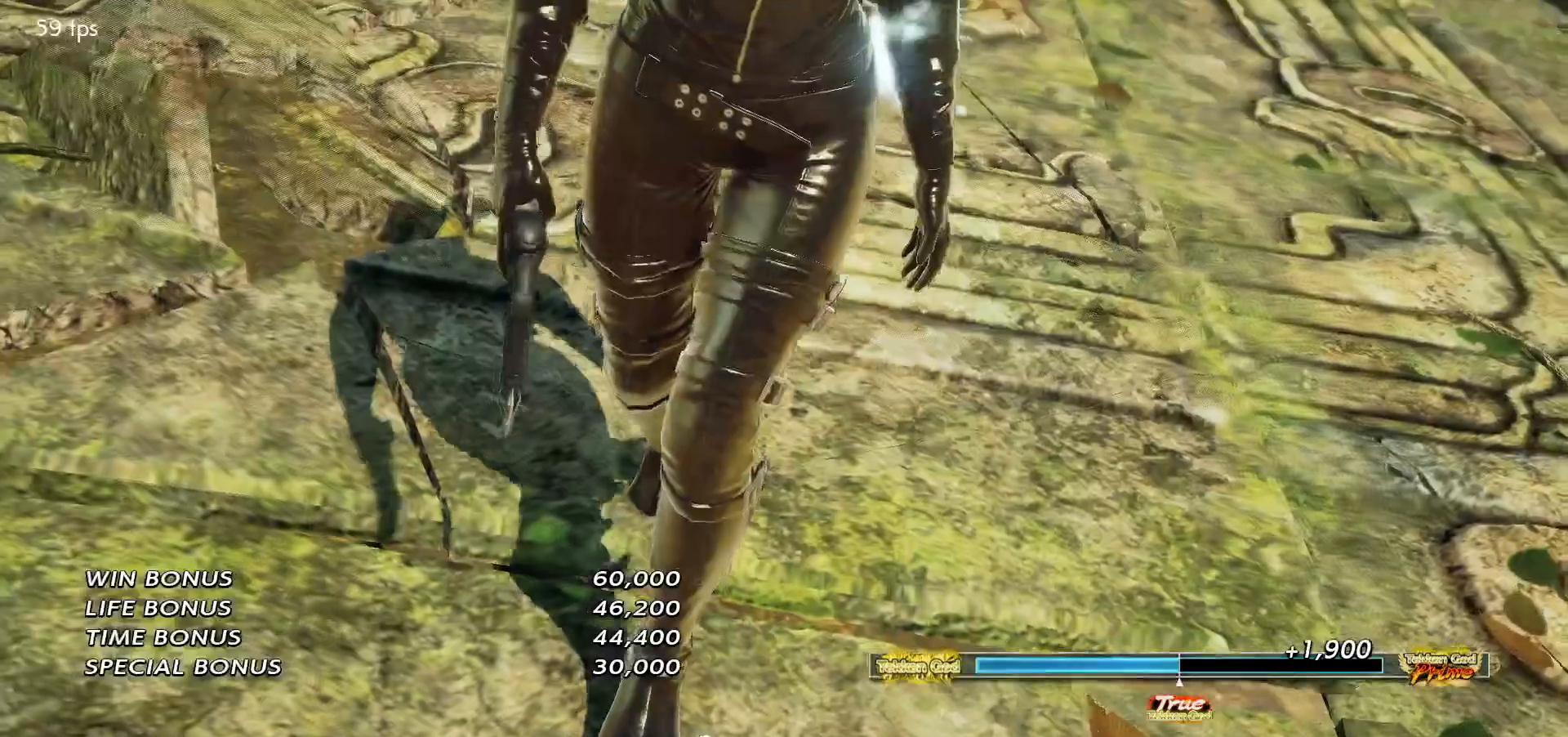
{"buttons": [], "left_stick": "center", "events": [[17, "START", "up"], [83, "START", "down"], [117, "START", "up"], [150, "START", "down"], [200, "START", "up"], [267, "START", "down"], [317, "START", "up"], [350, "START", "down"], [417, "START", "up"]]}
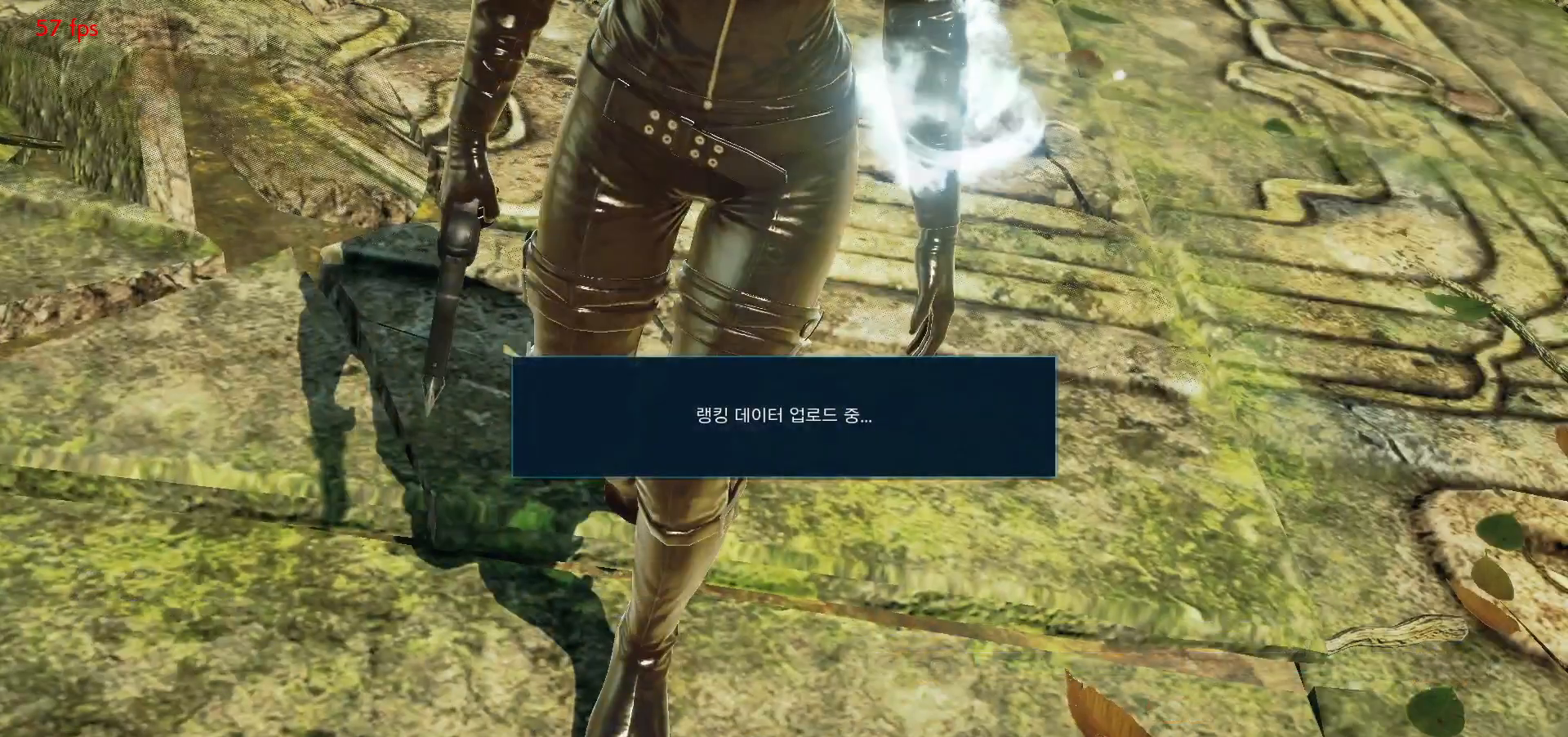
{"buttons": [], "left_stick": "center", "events": []}
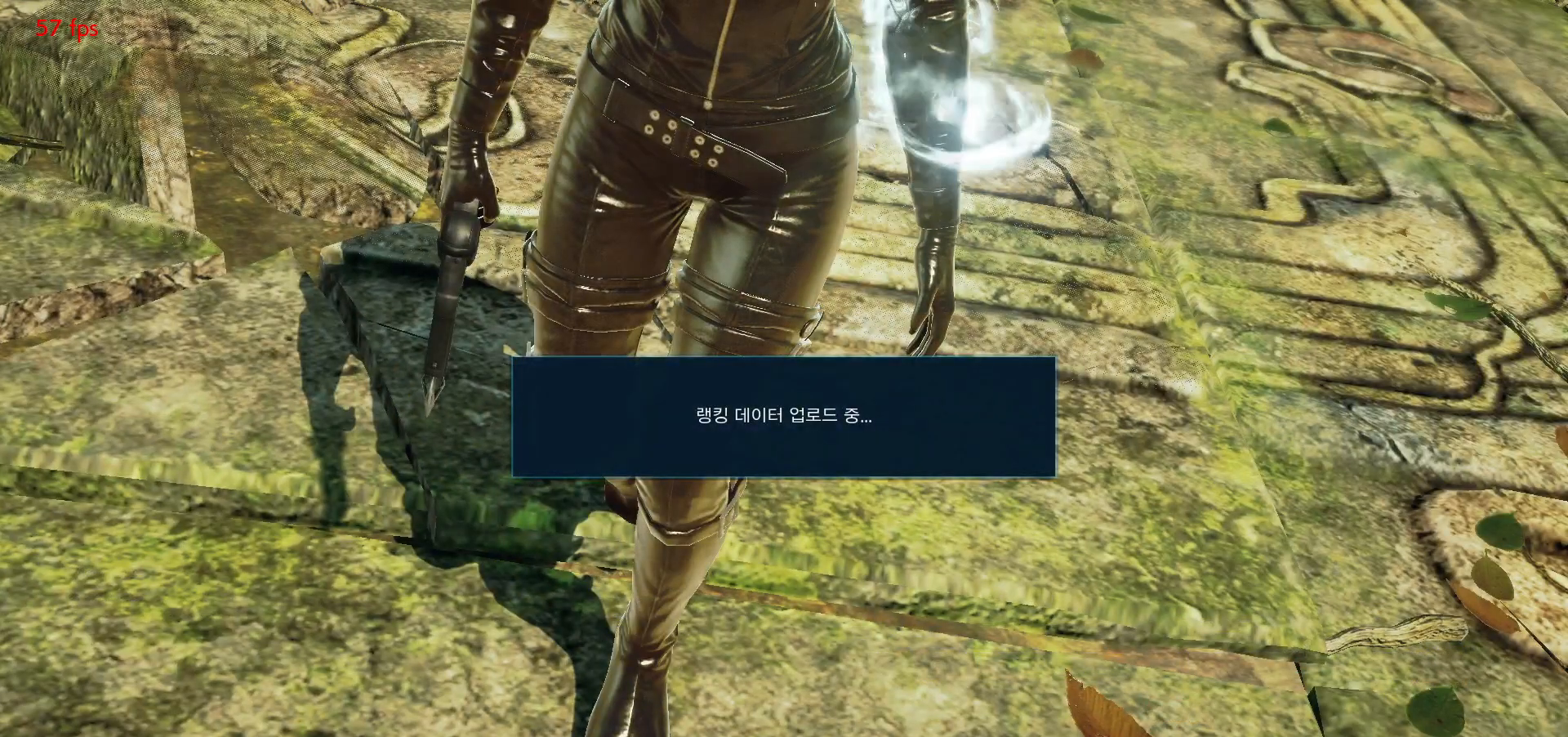
{"buttons": [], "left_stick": "center", "events": []}
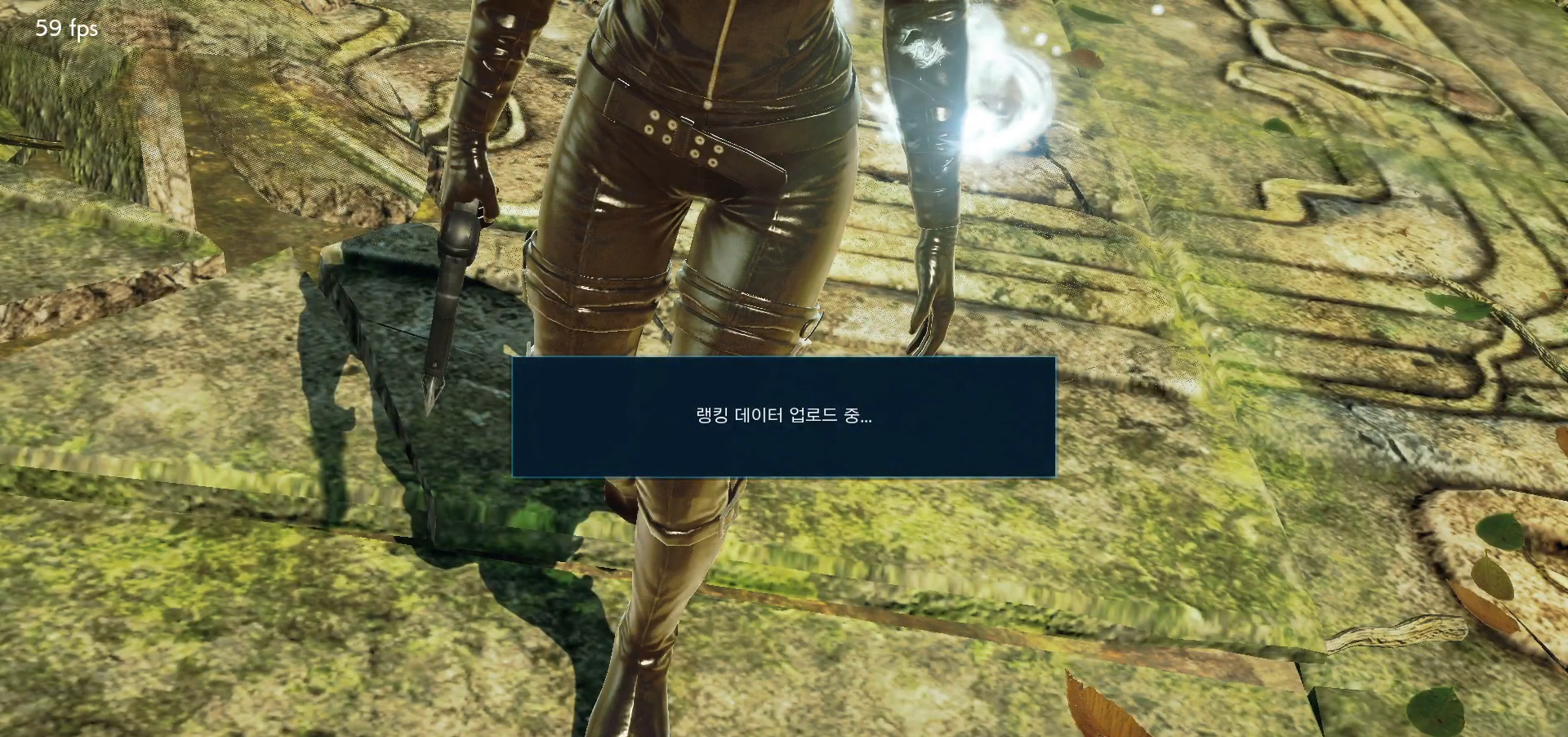
{"buttons": [], "left_stick": "center", "events": [[33, "CROSS", "down"], [67, "CROSS", "up"], [167, "CROSS", "down"], [233, "CROSS", "up"], [350, "CROSS", "down"], [433, "CROSS", "up"]]}
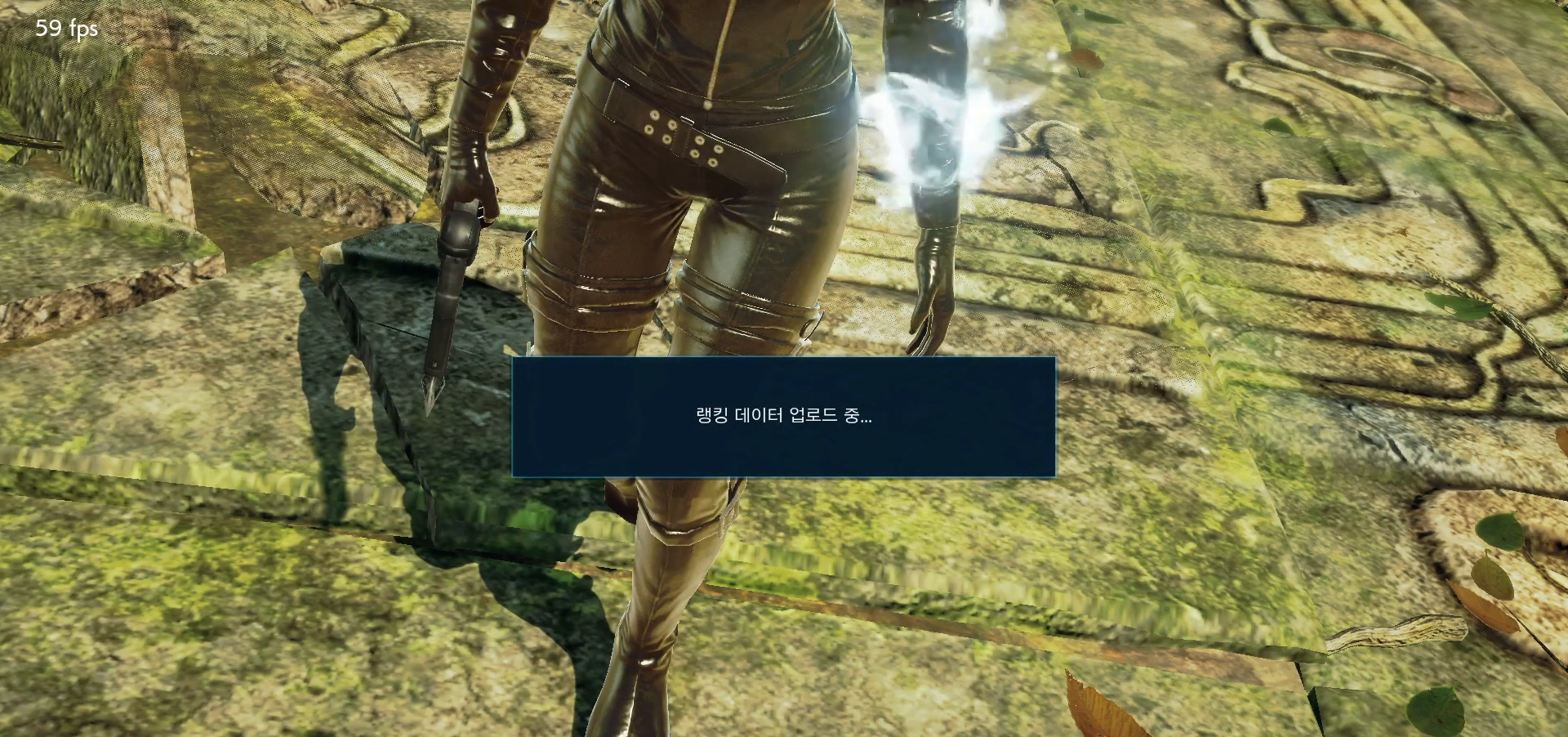
{"buttons": [], "left_stick": "center", "events": [[17, "CROSS", "down"], [100, "CROSS", "up"], [200, "CROSS", "down"], [267, "CROSS", "up"], [367, "CROSS", "down"], [433, "CROSS", "up"]]}
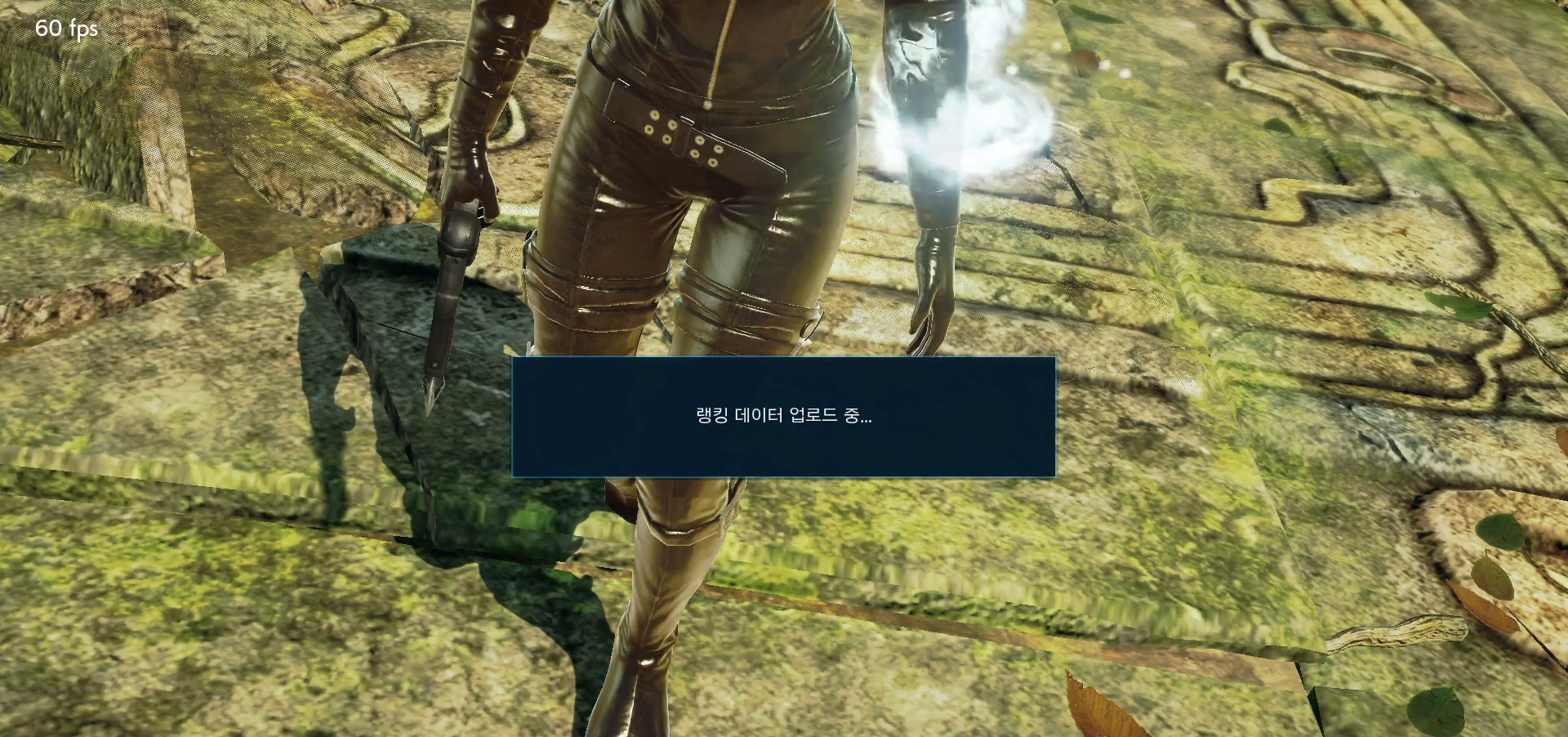
{"buttons": [], "left_stick": "center", "events": [[33, "CROSS", "down"], [117, "CROSS", "up"], [217, "CROSS", "down"], [300, "CROSS", "up"], [433, "CROSS", "down"], [500, "CROSS", "up"]]}
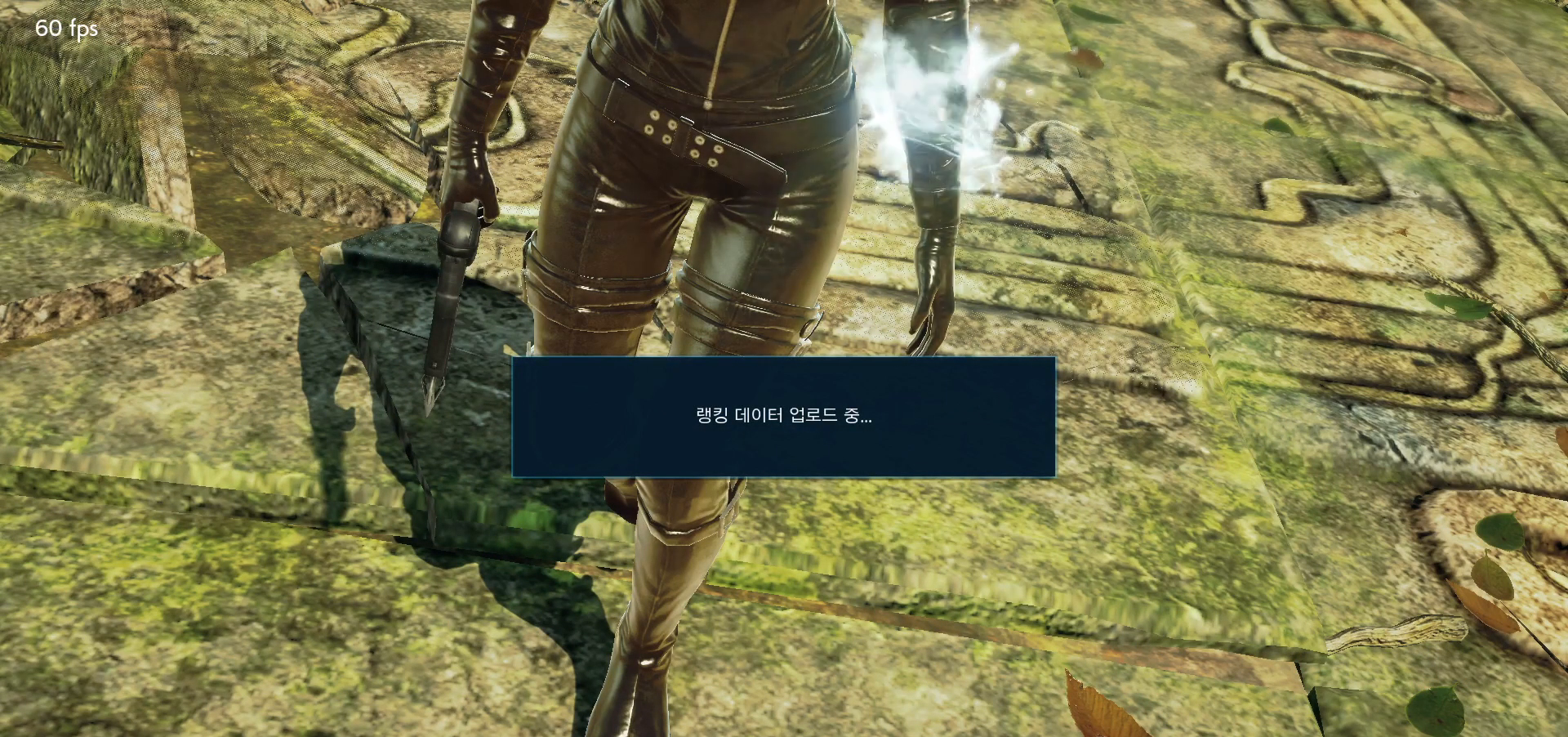
{"buttons": [], "left_stick": "center", "events": [[83, "CROSS", "down"], [167, "CROSS", "up"], [267, "CROSS", "down"], [350, "CROSS", "up"], [450, "CROSS", "down"], [500, "CROSS", "up"]]}
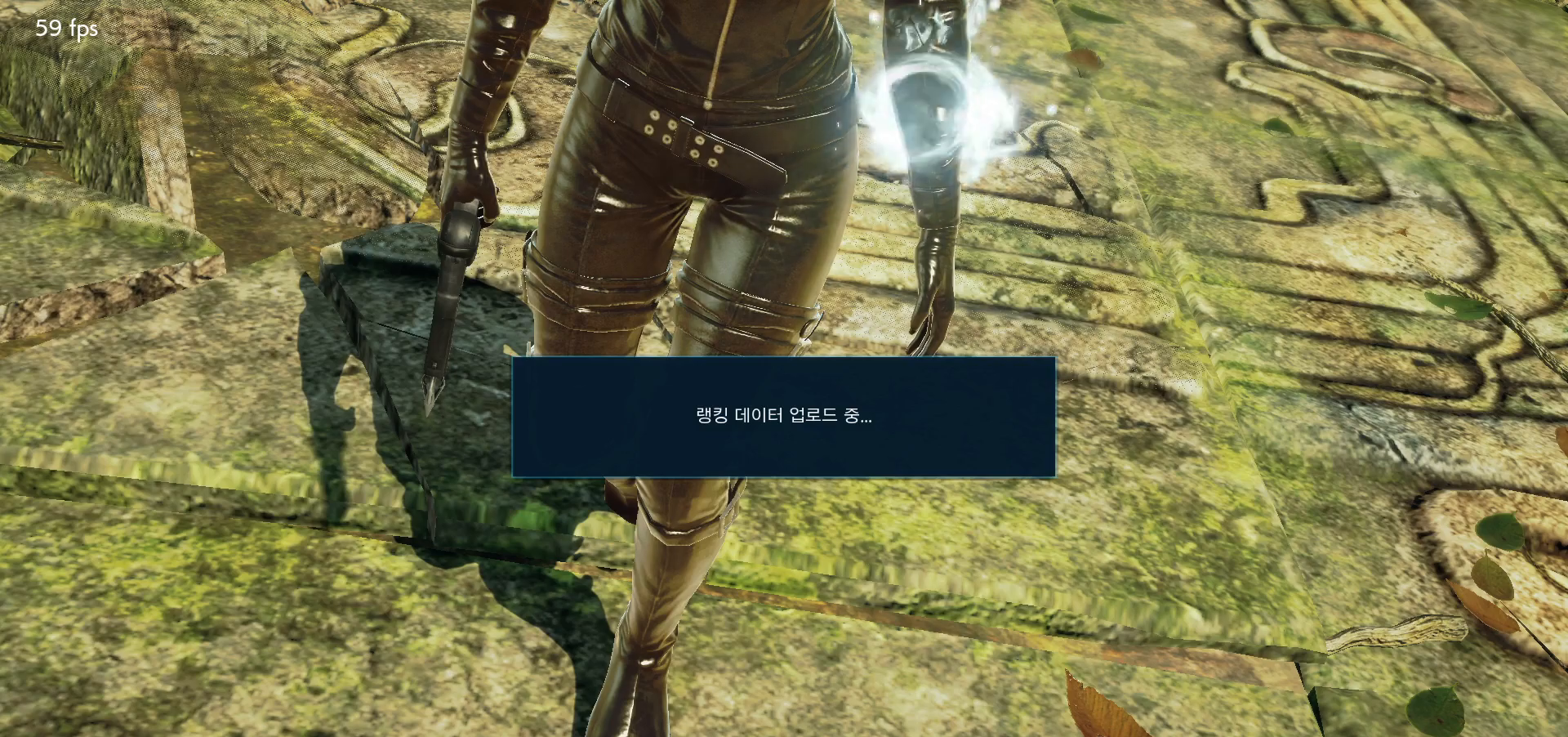
{"buttons": ["CROSS"], "left_stick": "center", "events": [[117, "CROSS", "down"], [183, "CROSS", "up"], [317, "CROSS", "down"], [383, "CROSS", "up"], [483, "CROSS", "down"]]}
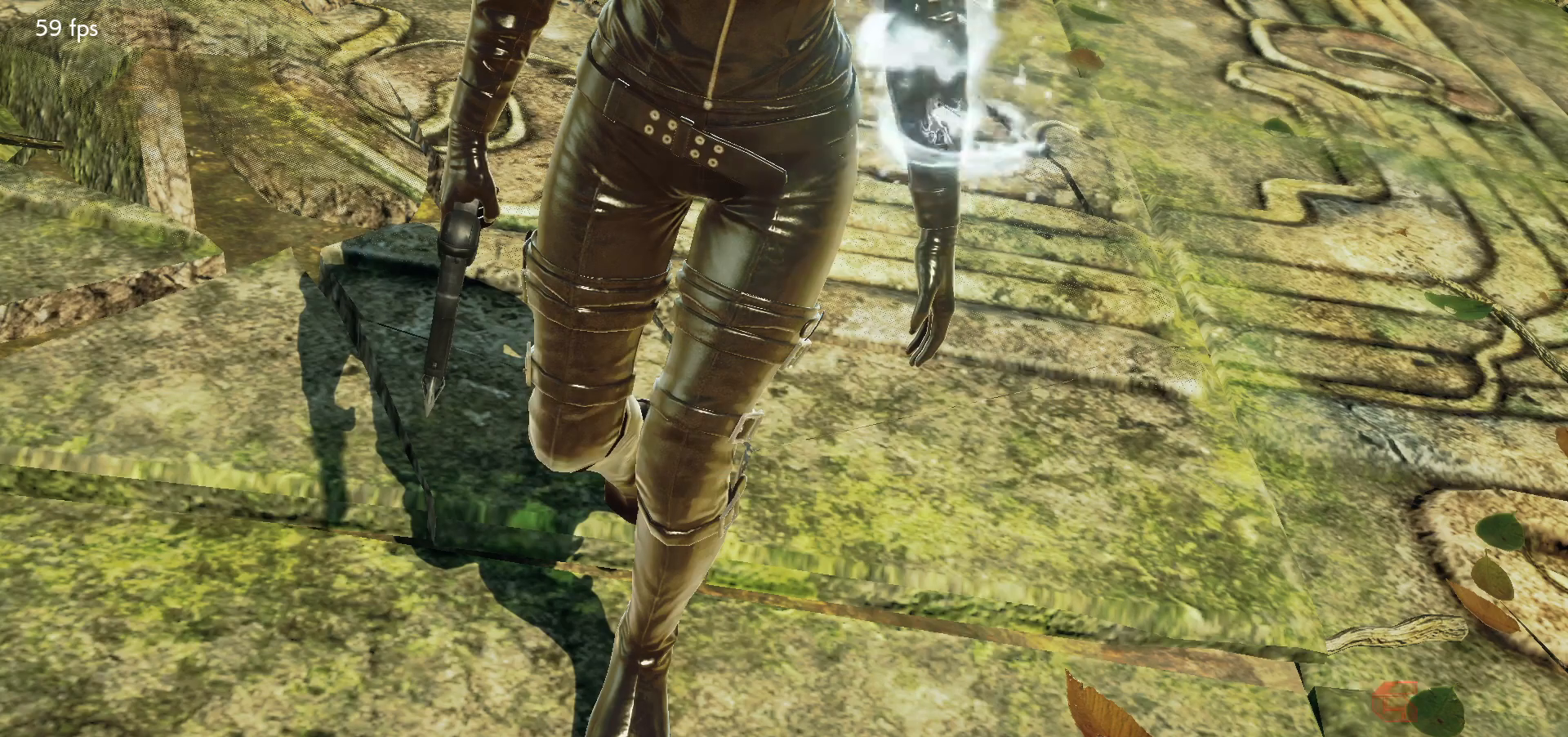
{"buttons": [], "left_stick": "center", "events": [[50, "CROSS", "up"], [167, "CROSS", "down"], [233, "CROSS", "up"], [333, "CROSS", "down"], [417, "CROSS", "up"]]}
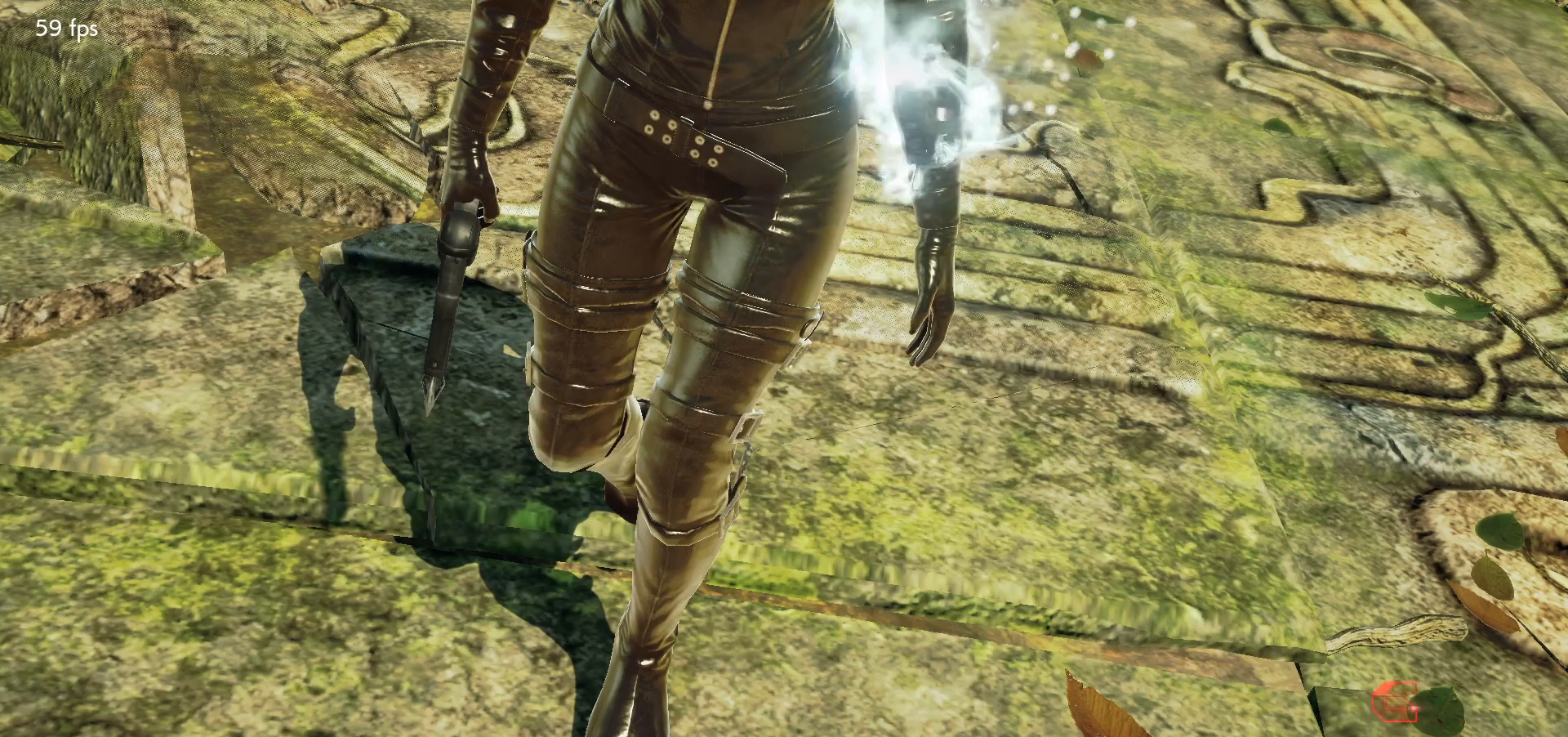
{"buttons": [], "left_stick": "center", "events": [[17, "CROSS", "down"], [100, "CROSS", "up"], [200, "CROSS", "down"], [283, "CROSS", "up"], [383, "CROSS", "down"], [467, "CROSS", "up"]]}
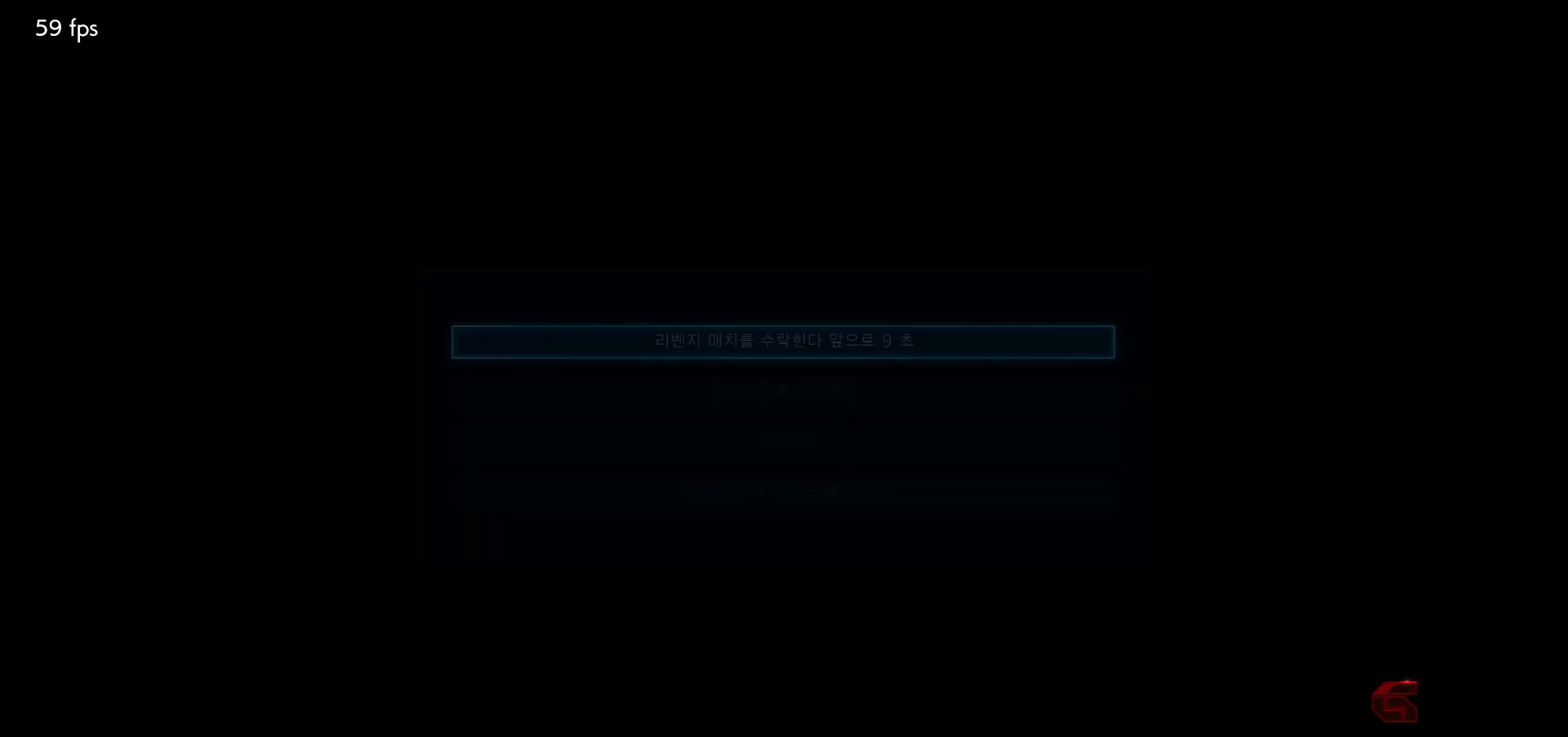
{"buttons": [], "left_stick": "center", "events": [[83, "CROSS", "down"], [150, "CROSS", "up"], [250, "CROSS", "down"], [317, "CROSS", "up"]]}